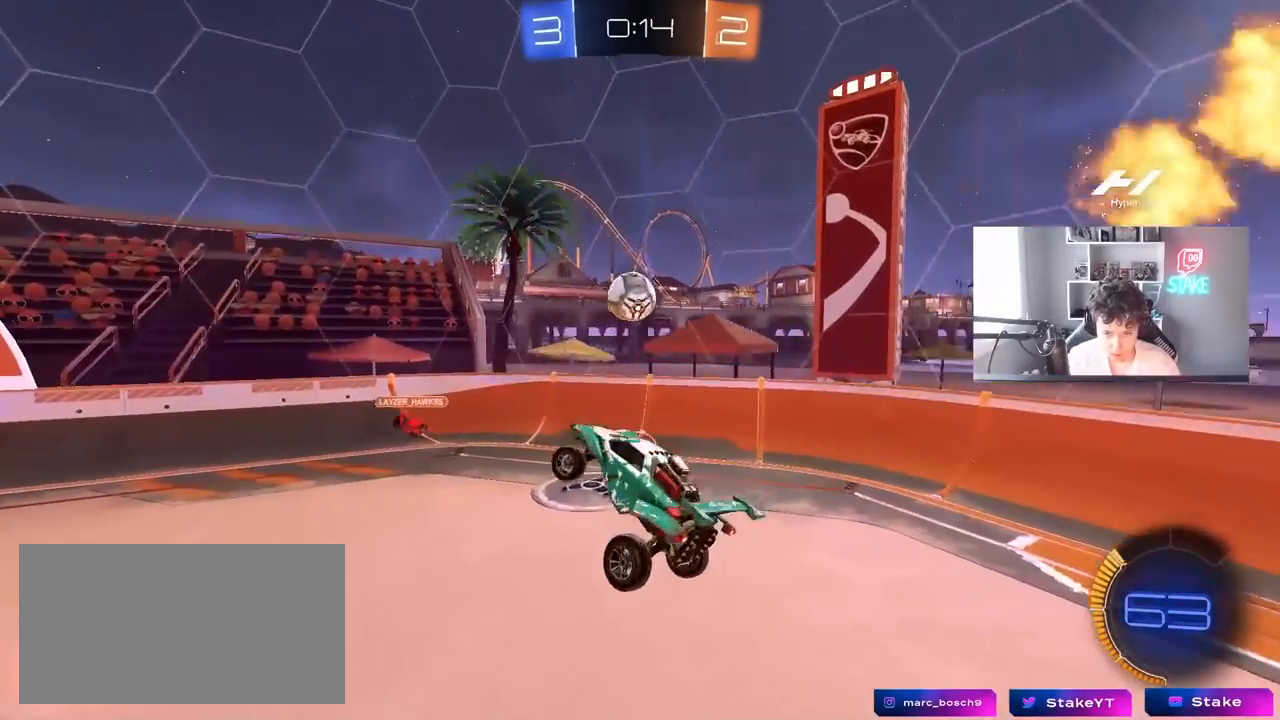
Gameplay with keyboard and mouse; each line is a JSON object with the keys and mouse buttons held at the frame after it. "events" lists presses ("down") and releases ("up") of "1", "2", "3", "4", "5", "a", "alt", "c", "caps_lock", "ctrl", "d", "e", "f", "g", "q", "r", "s", "shift", "space", "t", "tab", "v", "w", "x", "z", "mouse_left", "mouse_wheel" and "mouse_right" between this image and that frame as [ms after this image, input, new state], when the widget could be followed in between. "mouse_left", "mouse_wheel", "mouse_right" = the "left", "wheel", "right" buttons of the "mouse" list. No other keys are recorded. "wheel" means that the mouse wheel is clicked or scrolled. "mouse_move" is the direction in which the mouse moves at that frame (one of eight, or "still"), when it could be read.
{"keys": ["w"], "mouse": ["left"], "mouse_move": "down-left", "events": [[67, "a", "up"], [67, "d", "down"], [117, "shift", "down"], [167, "shift", "up"], [217, "d", "up"], [267, "w", "down"], [300, "mouse_left", "down"], [300, "mouse_right", "down"], [500, "mouse_right", "up"]]}
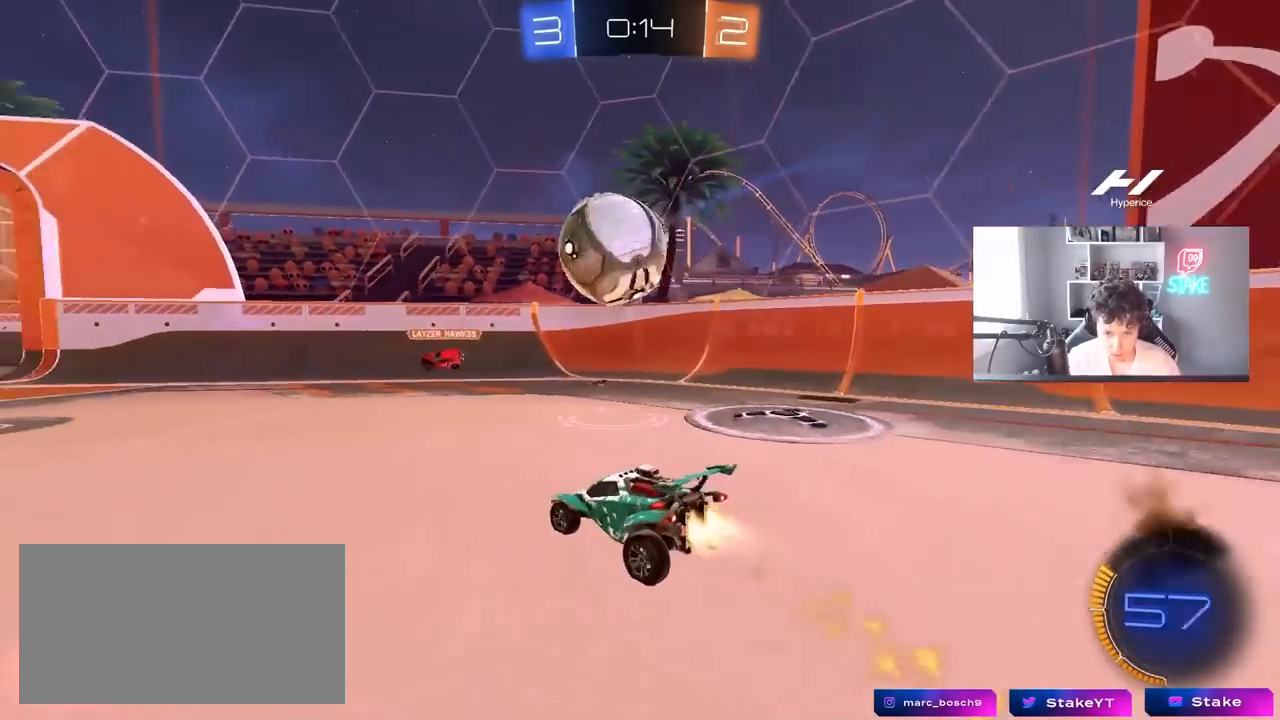
{"keys": [], "mouse": [], "mouse_move": "still", "events": [[50, "d", "down"], [83, "a", "down"], [83, "d", "up"], [317, "mouse_left", "up"], [417, "w", "up"], [467, "a", "up"]]}
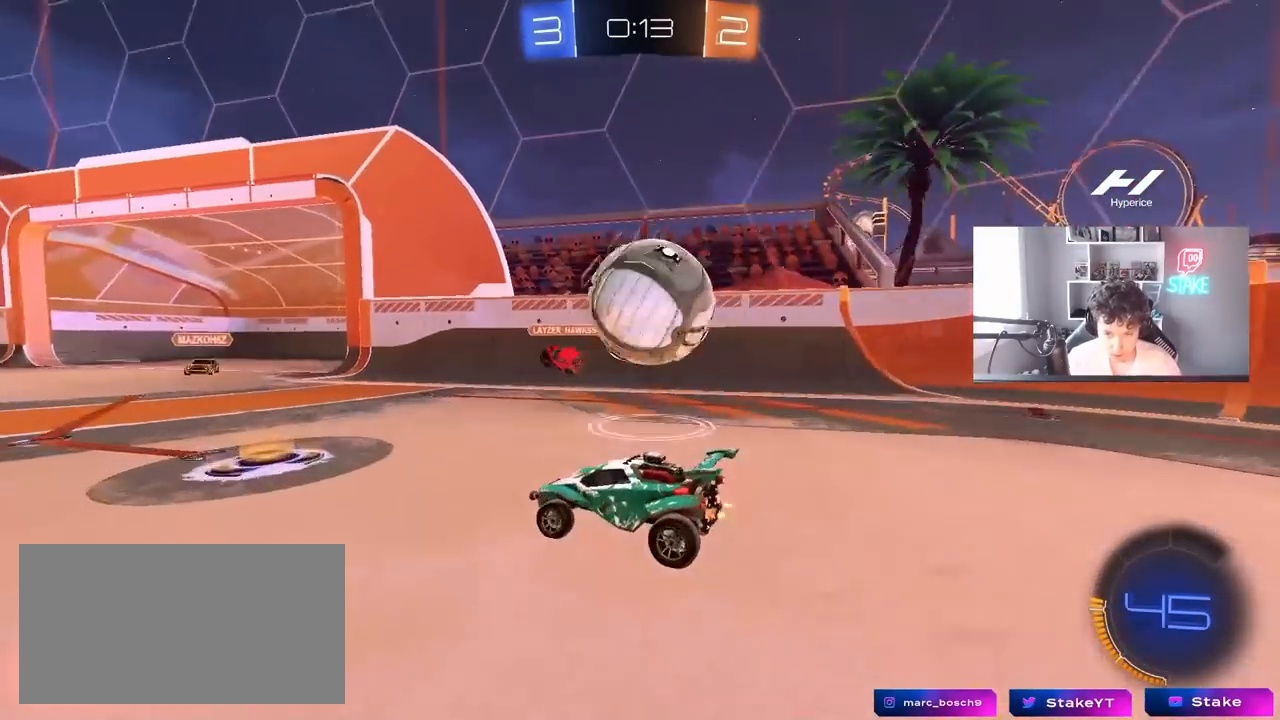
{"keys": ["d"], "mouse": [], "mouse_move": "still", "events": [[17, "d", "down"], [17, "s", "down"], [100, "d", "up"], [100, "s", "up"], [250, "d", "down"], [333, "shift", "down"], [483, "shift", "up"]]}
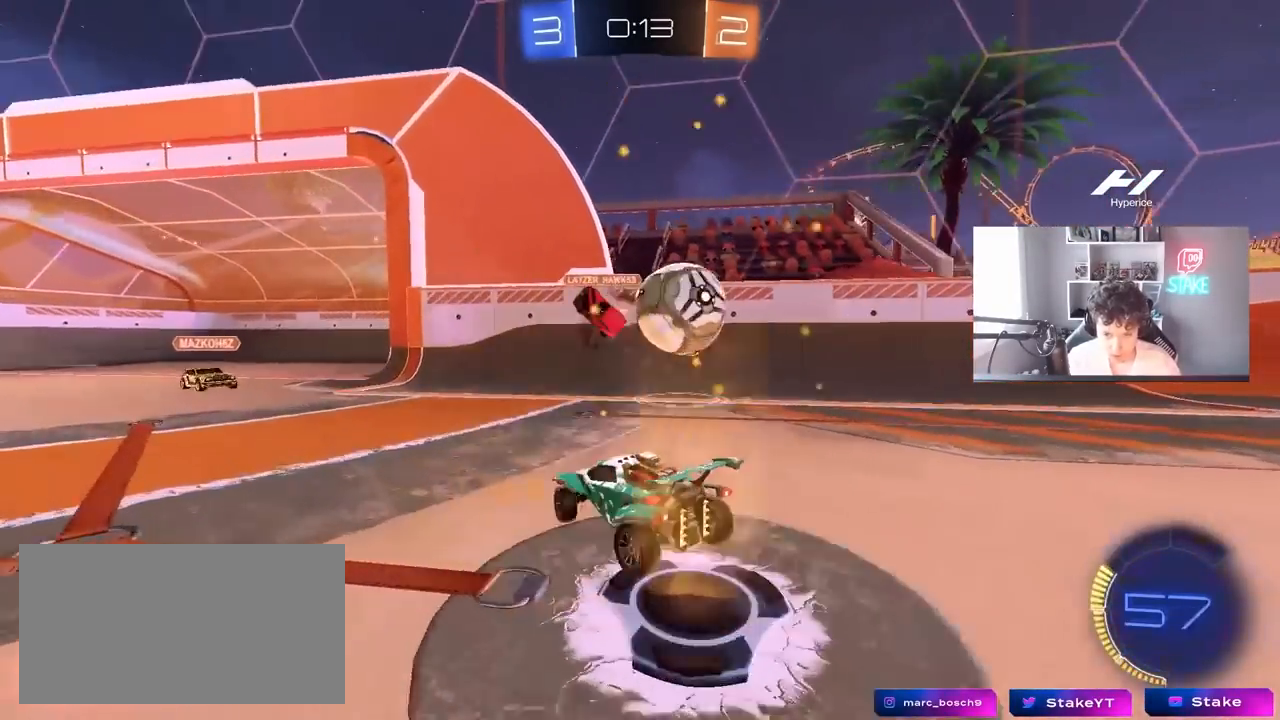
{"keys": ["a", "w"], "mouse": [], "mouse_move": "still", "events": [[167, "w", "down"], [217, "a", "down"], [267, "d", "up"], [317, "shift", "down"], [317, "space", "down"], [400, "shift", "up"], [450, "space", "up"]]}
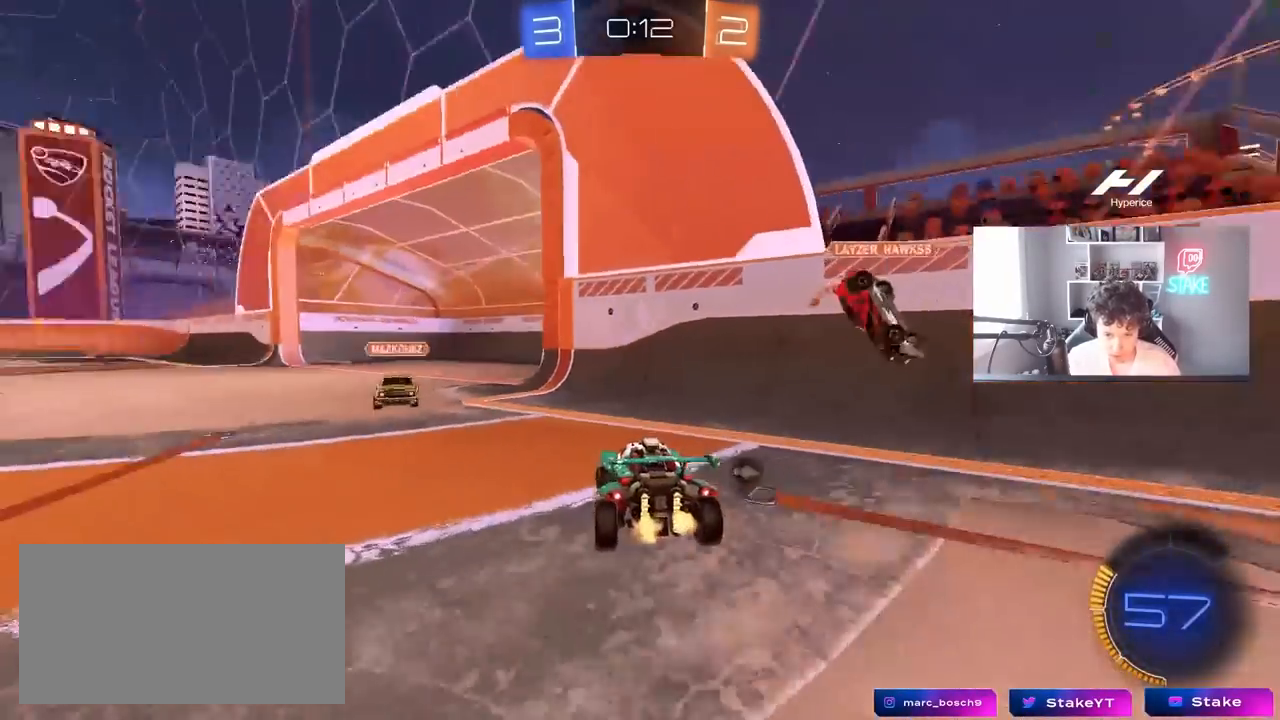
{"keys": ["a", "w"], "mouse": [], "mouse_move": "still", "events": [[183, "mouse_left", "down"], [317, "mouse_left", "up"]]}
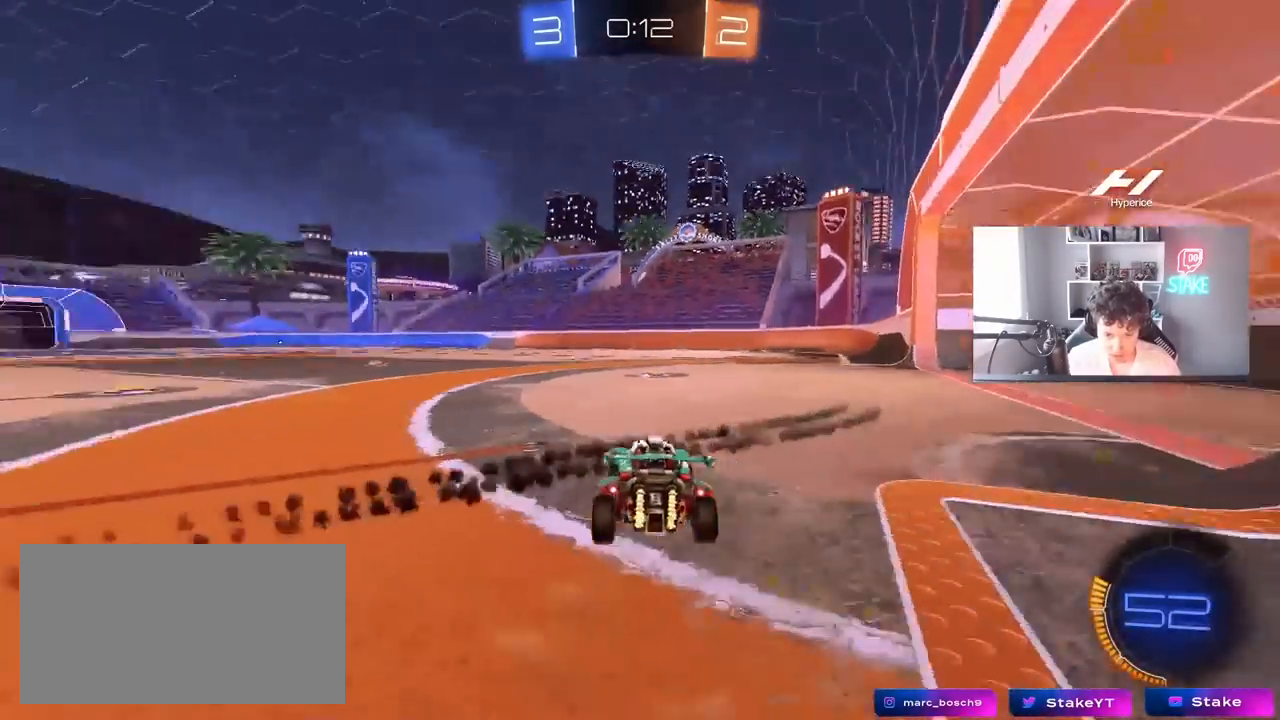
{"keys": ["w"], "mouse": [], "mouse_move": "still", "events": [[17, "space", "down"], [200, "space", "up"], [283, "a", "up"], [383, "a", "down"], [483, "a", "up"]]}
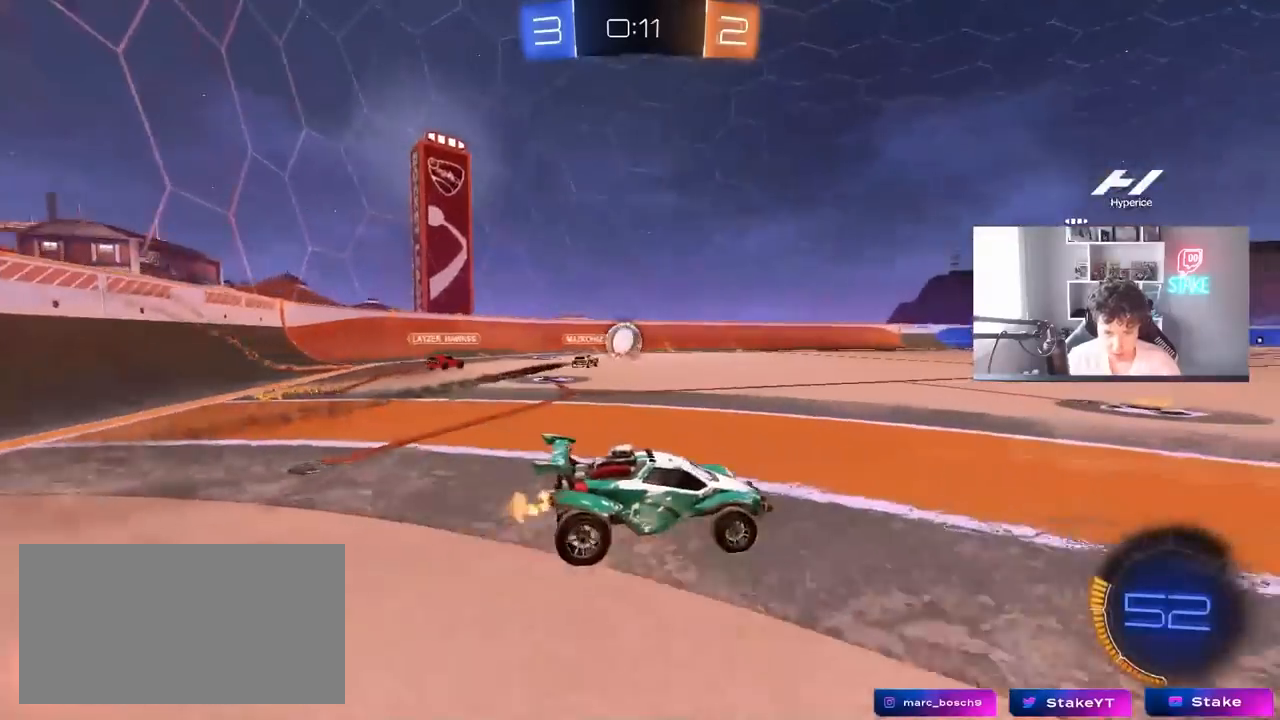
{"keys": ["w"], "mouse": [], "mouse_move": "still", "events": [[117, "a", "down"], [217, "mouse_left", "down"], [267, "a", "up"], [450, "mouse_left", "up"]]}
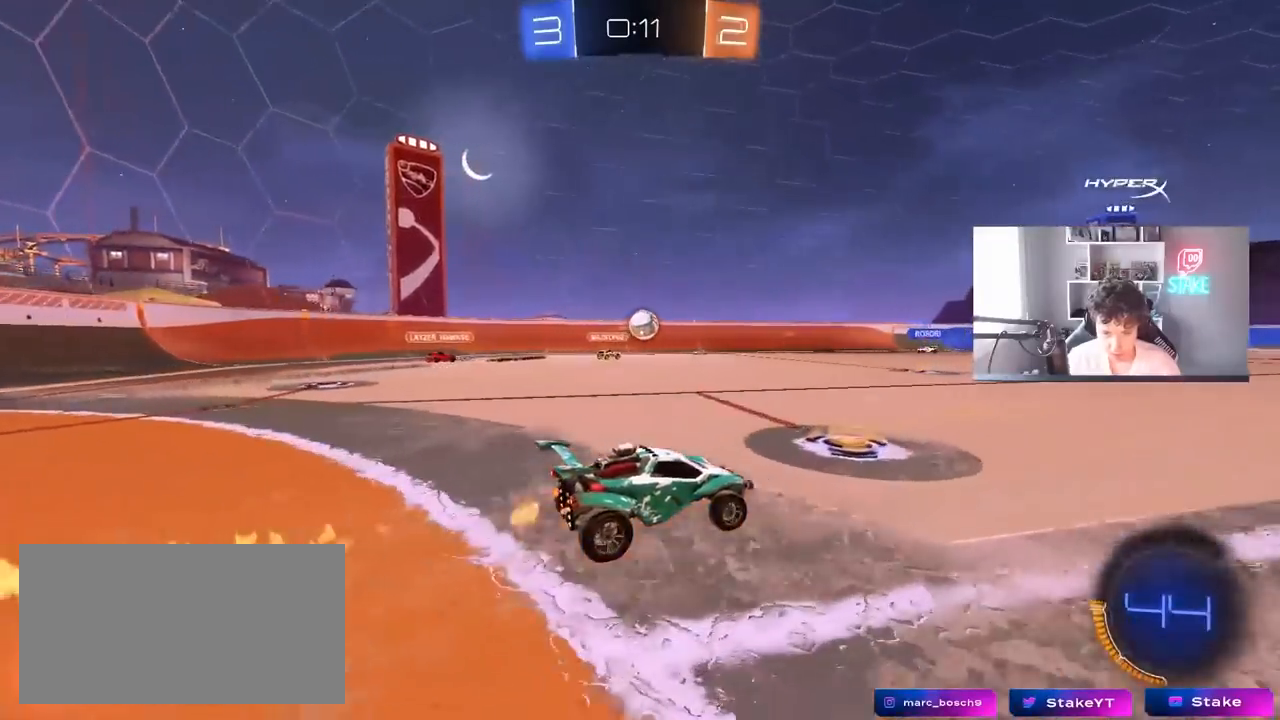
{"keys": ["d", "s", "shift"], "mouse": [], "mouse_move": "still", "events": [[83, "mouse_left", "down"], [83, "mouse_right", "down"], [133, "d", "down"], [183, "mouse_right", "up"], [183, "shift", "down"], [233, "mouse_right", "down"], [283, "s", "down"], [283, "w", "up"], [400, "mouse_left", "up"], [417, "mouse_right", "up"]]}
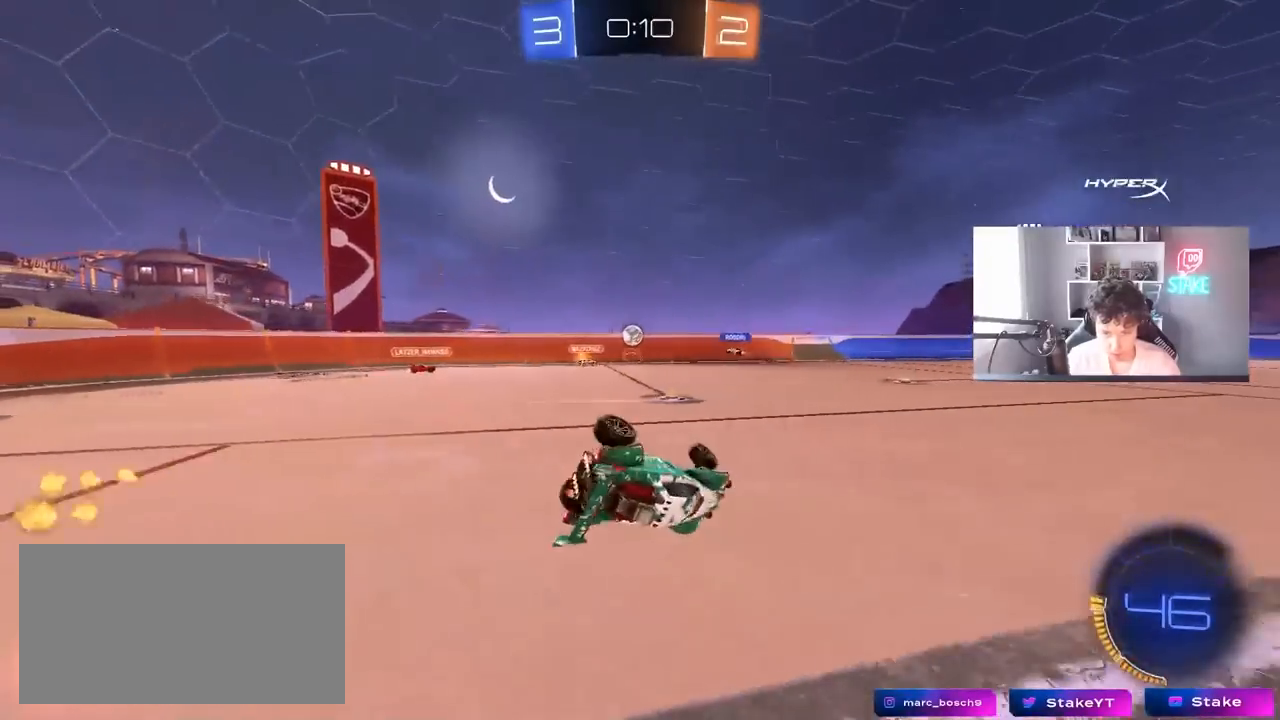
{"keys": ["d", "shift"], "mouse": [], "mouse_move": "still", "events": [[150, "s", "up"], [283, "s", "down"], [433, "s", "up"]]}
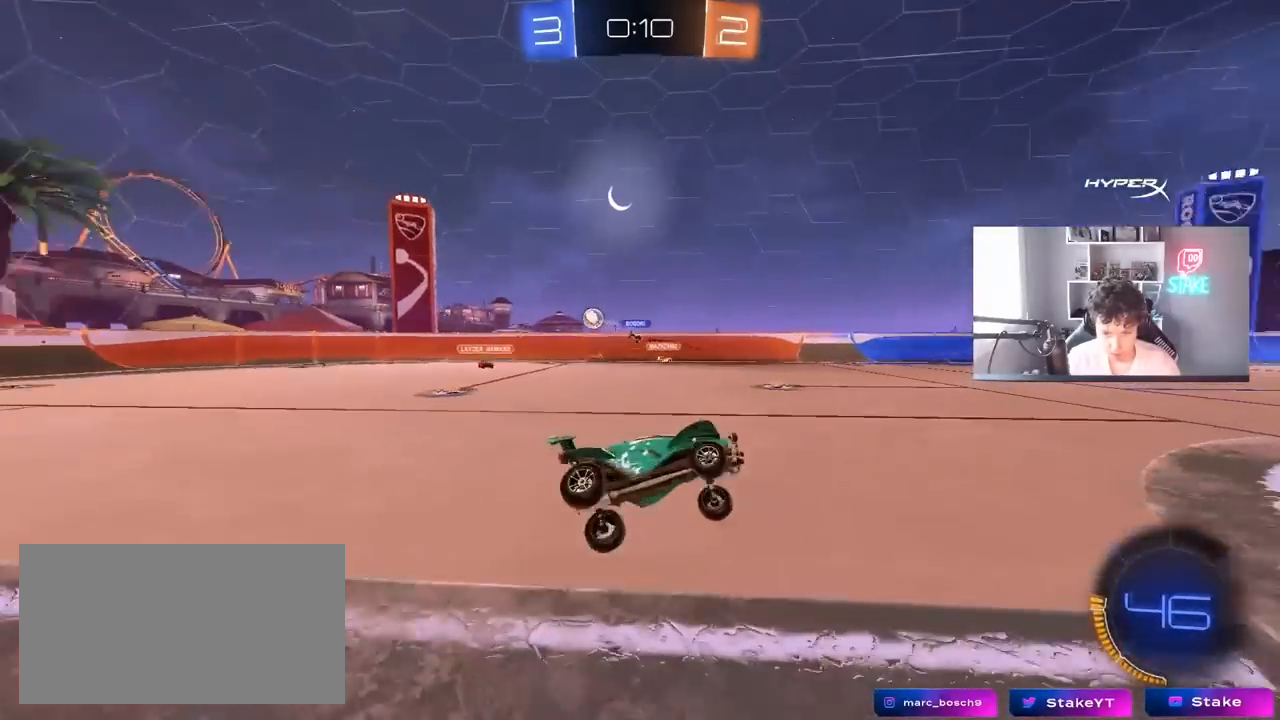
{"keys": ["a", "shift", "w"], "mouse": [], "mouse_move": "still", "events": [[33, "shift", "up"], [67, "d", "up"], [117, "a", "down"], [117, "w", "down"], [267, "a", "up"], [267, "w", "up"], [317, "a", "down"], [317, "w", "down"], [450, "shift", "down"]]}
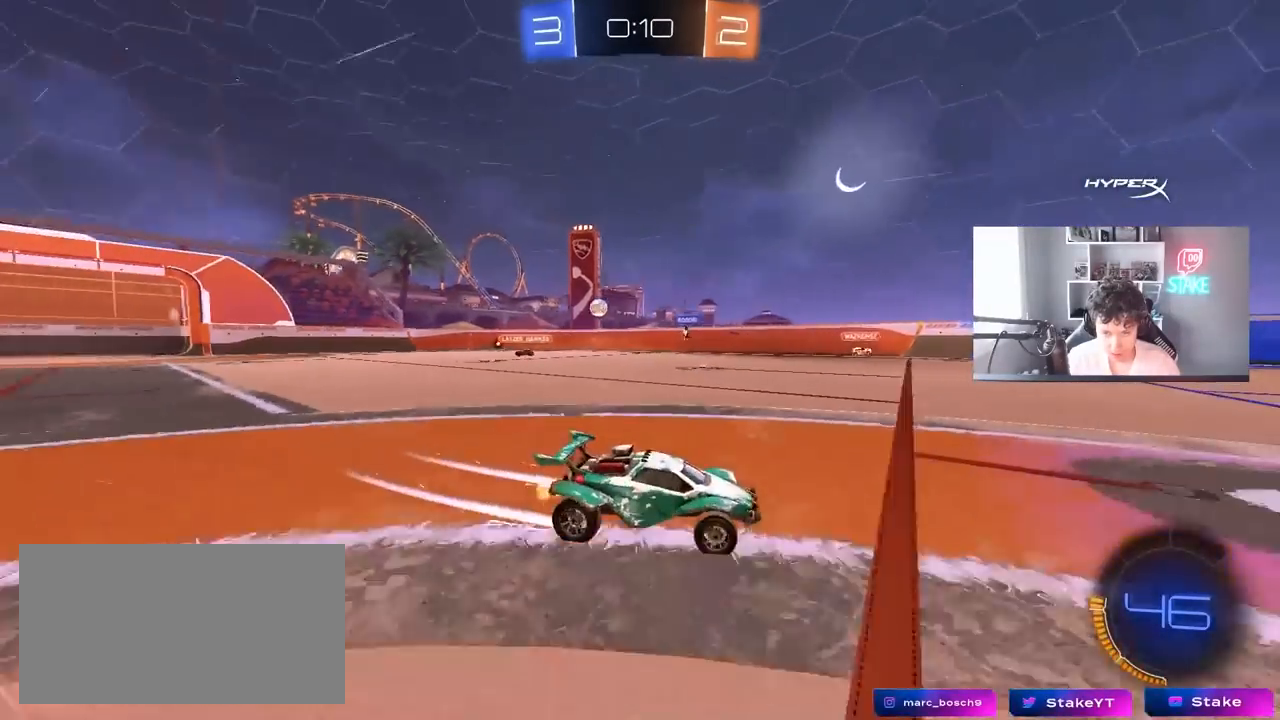
{"keys": ["a", "w"], "mouse": [], "mouse_move": "still", "events": [[50, "shift", "up"], [183, "a", "up"], [283, "a", "down"], [317, "shift", "down"], [417, "shift", "up"]]}
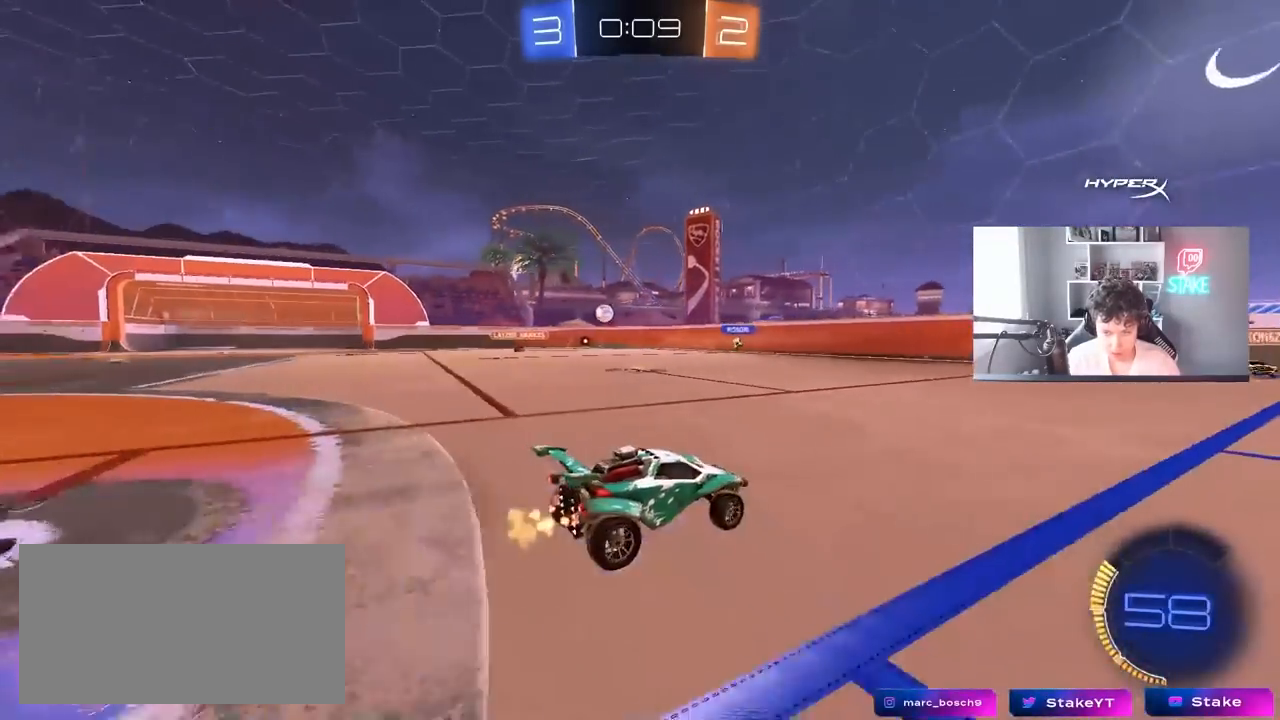
{"keys": ["a", "w"], "mouse": [], "mouse_move": "still", "events": []}
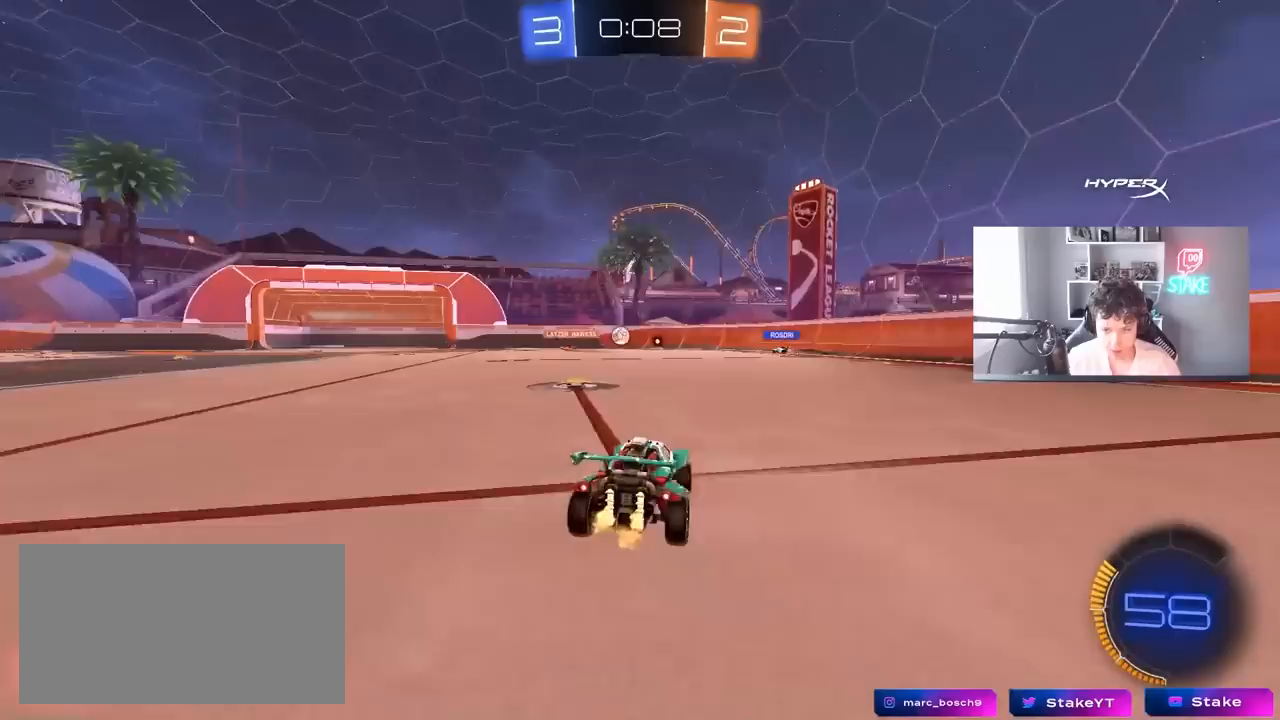
{"keys": ["d", "w"], "mouse": [], "mouse_move": "still", "events": [[117, "a", "up"], [167, "d", "down"], [350, "d", "up"], [400, "a", "down"], [500, "a", "up"], [500, "d", "down"]]}
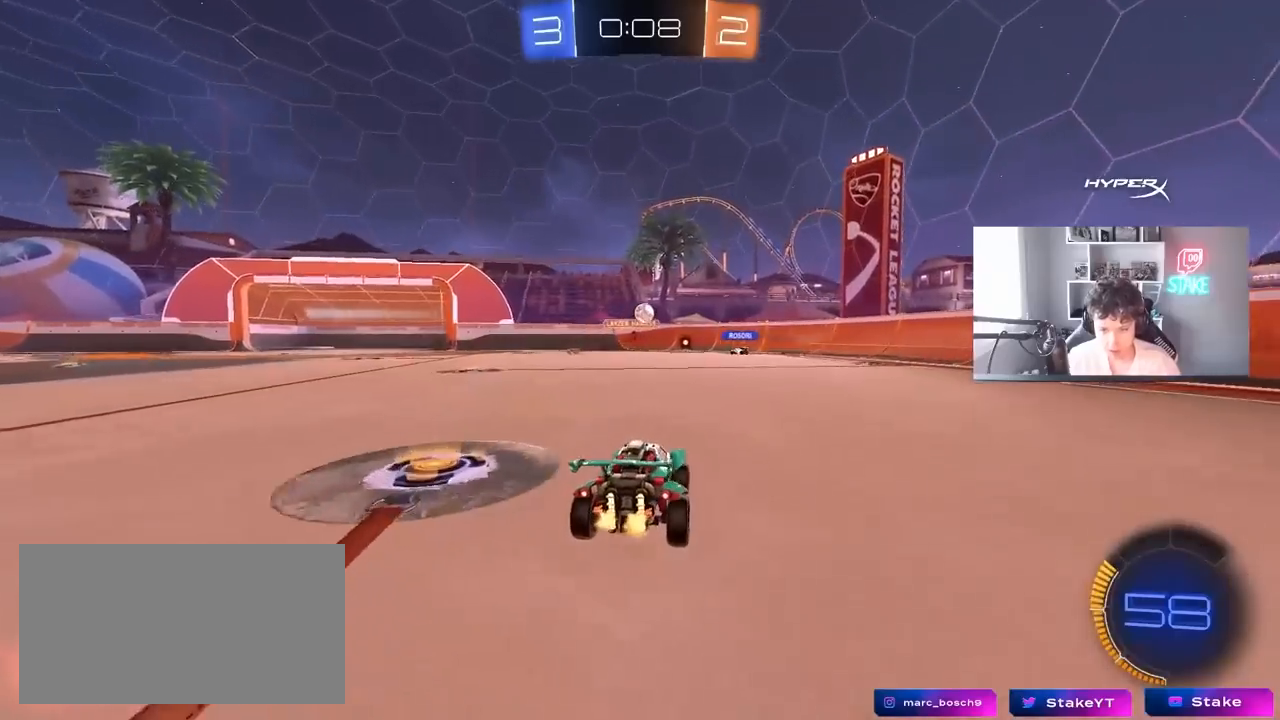
{"keys": ["a", "s"], "mouse": ["right"], "mouse_move": "down-left", "events": [[83, "d", "up"], [133, "d", "down"], [133, "w", "up"], [183, "w", "down"], [283, "d", "up"], [333, "mouse_right", "down"], [333, "w", "up"], [367, "a", "down"], [417, "s", "down"]]}
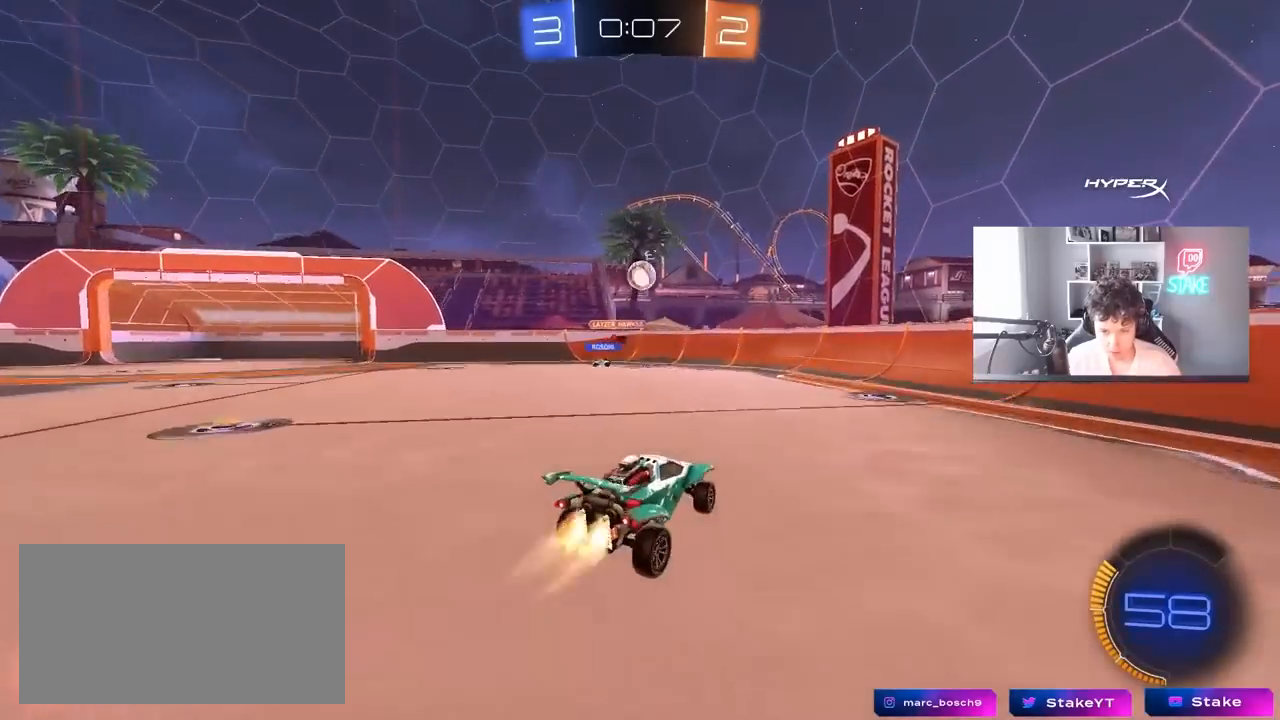
{"keys": ["w"], "mouse": [], "mouse_move": "left", "events": [[17, "a", "up"], [17, "mouse_left", "down"], [17, "s", "up"], [67, "mouse_right", "up"], [100, "a", "down"], [100, "mouse_right", "down"], [100, "s", "down"], [200, "a", "up"], [200, "d", "down"], [200, "s", "up"], [300, "mouse_right", "up"], [333, "shift", "down"], [383, "d", "up"], [383, "mouse_left", "up"], [383, "shift", "up"], [383, "w", "down"], [433, "a", "down"], [483, "a", "up"]]}
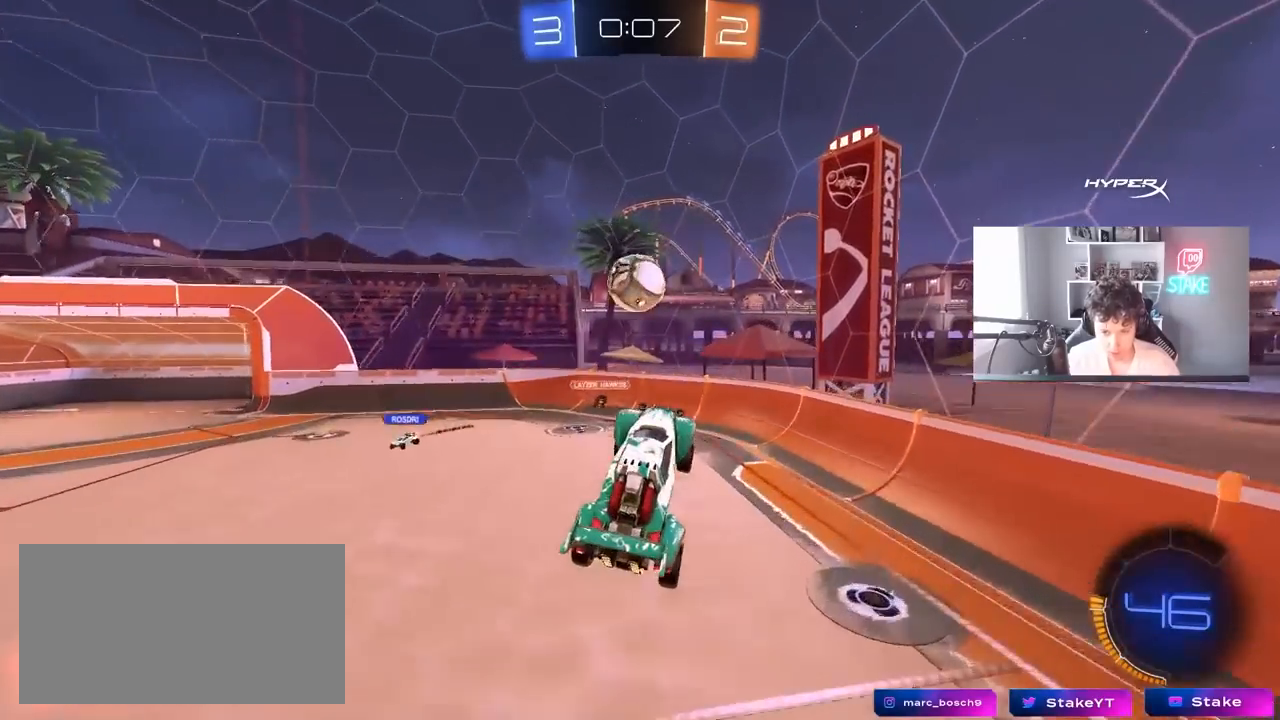
{"keys": ["a", "shift", "w"], "mouse": [], "mouse_move": "still", "events": [[33, "d", "down"], [33, "w", "up"], [83, "d", "up"], [117, "a", "down"], [167, "w", "down"], [317, "shift", "down"]]}
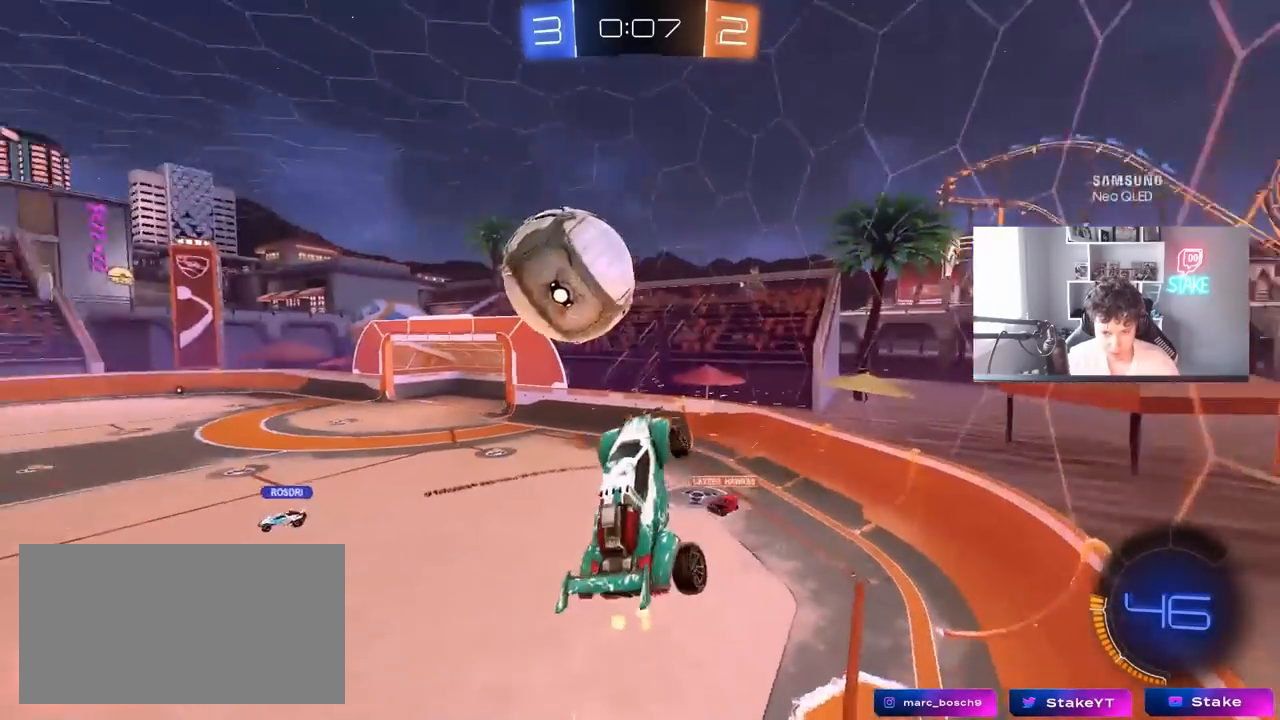
{"keys": ["a", "w"], "mouse": [], "mouse_move": "still", "events": [[133, "shift", "up"], [367, "a", "up"], [467, "a", "down"]]}
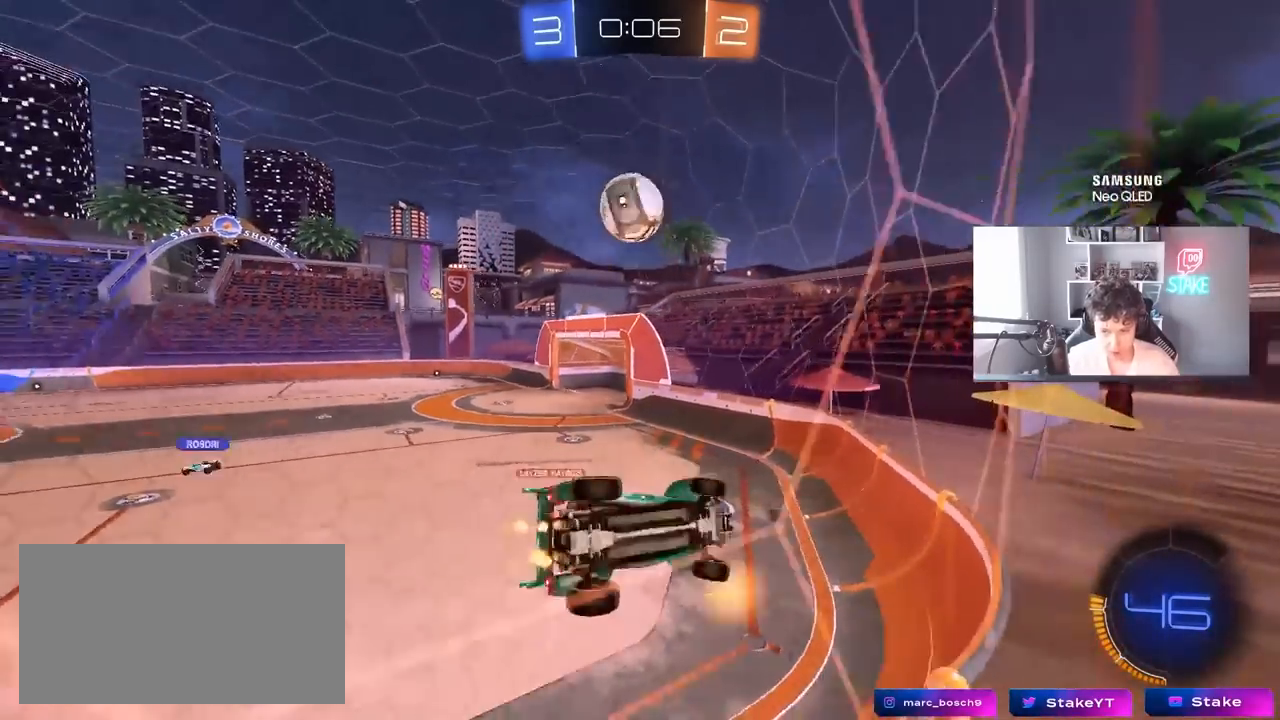
{"keys": ["a", "w"], "mouse": [], "mouse_move": "still", "events": [[67, "a", "up"], [250, "a", "down"]]}
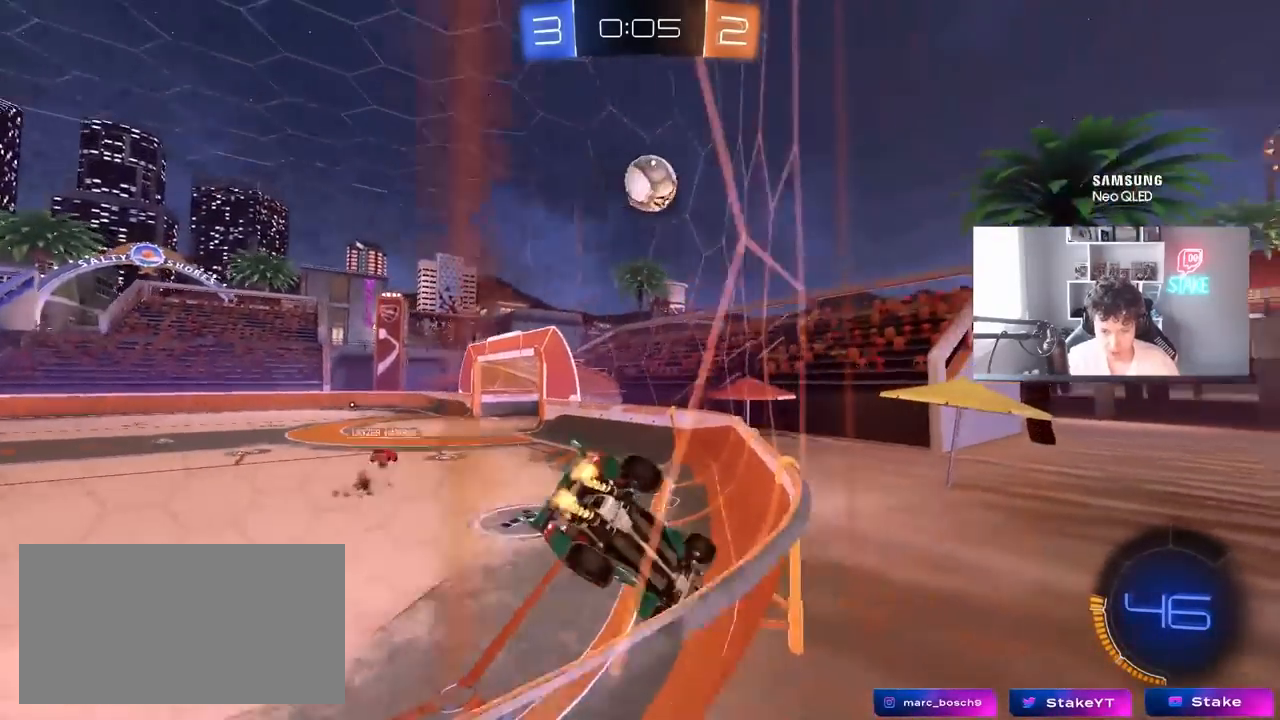
{"keys": [], "mouse": [], "mouse_move": "still", "events": [[67, "a", "up"], [217, "w", "up"], [317, "a", "down"], [317, "s", "down"], [400, "s", "up"], [450, "a", "up"]]}
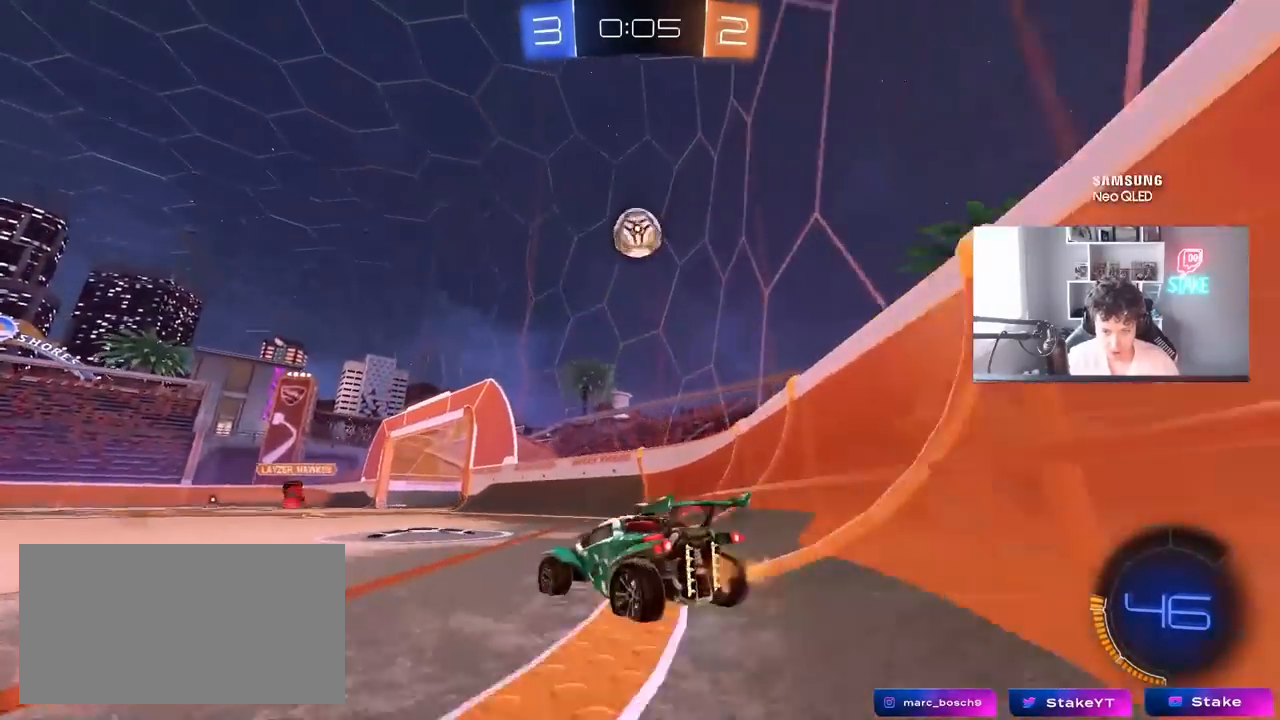
{"keys": ["w"], "mouse": [], "mouse_move": "still", "events": [[50, "w", "down"], [83, "d", "down"], [183, "d", "up"]]}
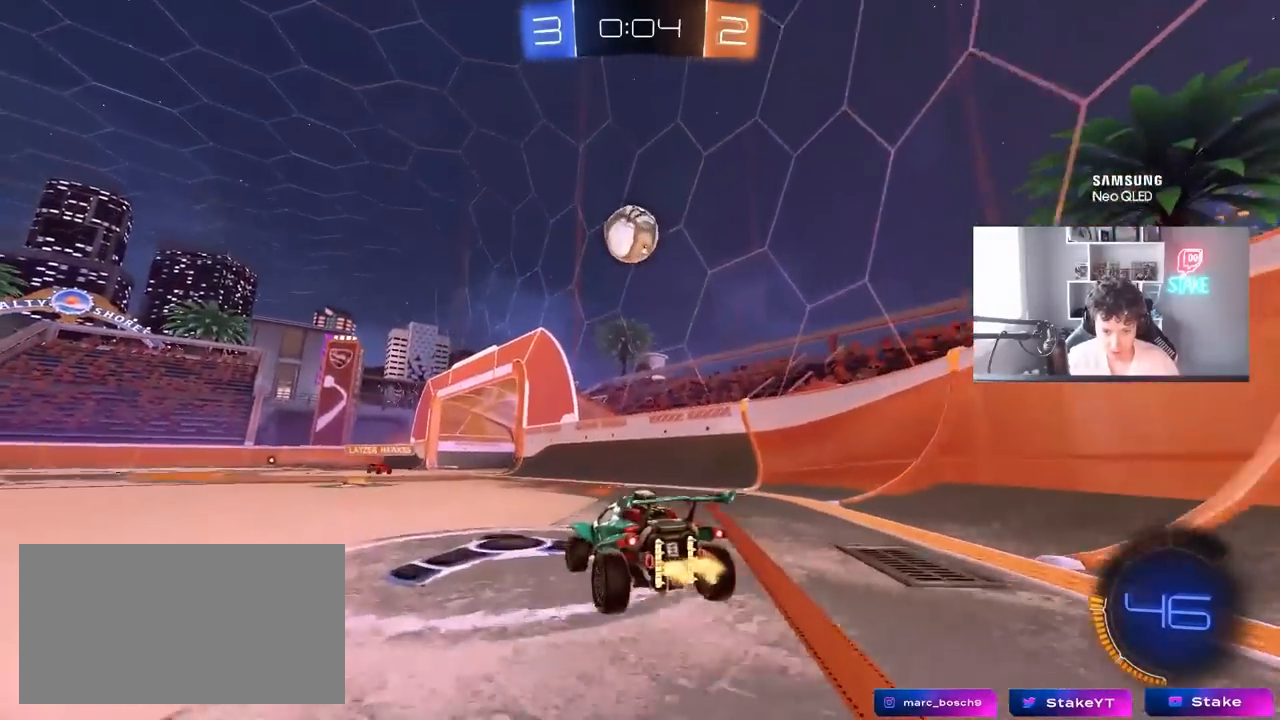
{"keys": ["w"], "mouse": [], "mouse_move": "still", "events": []}
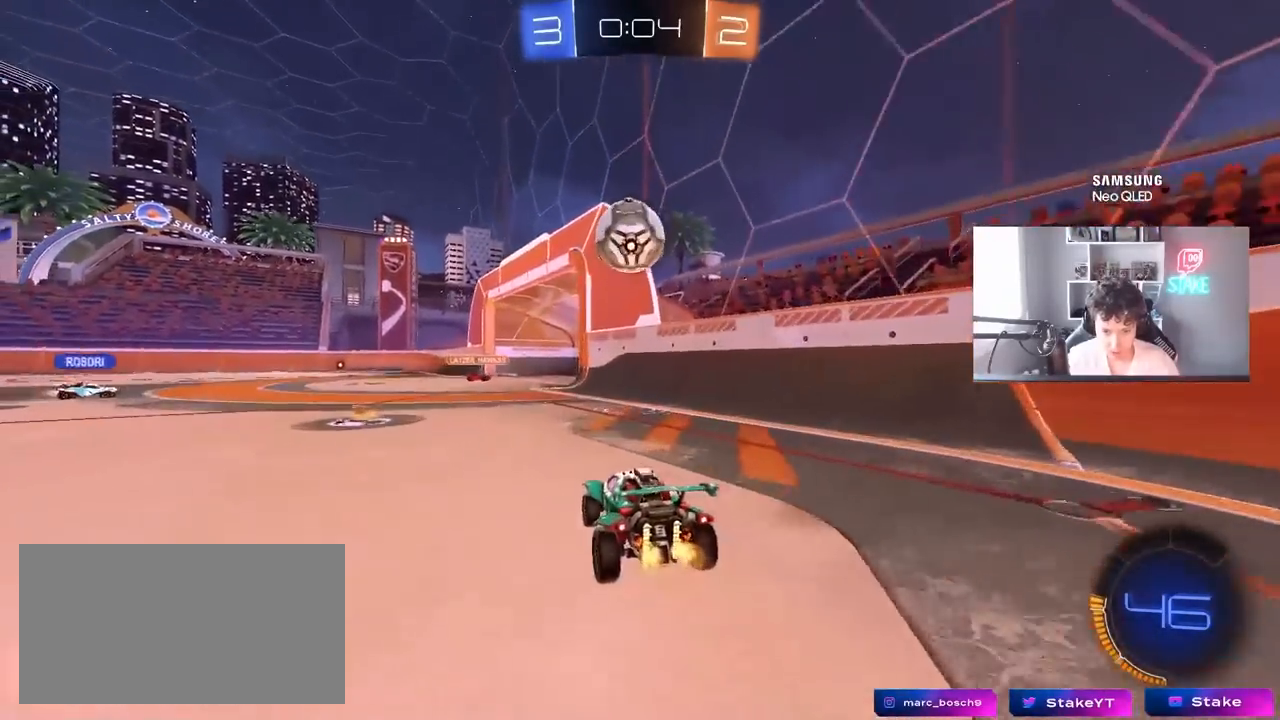
{"keys": ["a", "w"], "mouse": [], "mouse_move": "still", "events": [[33, "a", "down"], [33, "shift", "down"], [167, "shift", "up"]]}
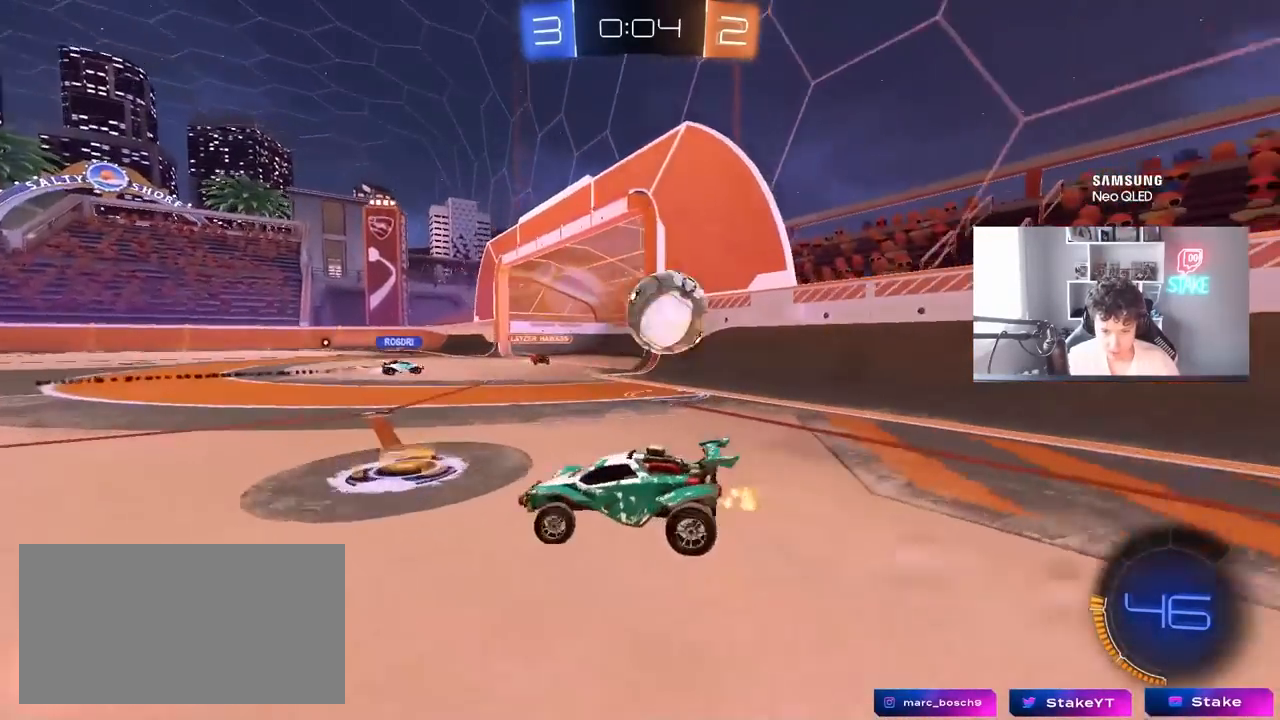
{"keys": ["a", "w"], "mouse": [], "mouse_move": "still", "events": [[50, "a", "up"], [50, "w", "up"], [100, "d", "down"], [133, "w", "down"], [183, "shift", "down"], [233, "w", "up"], [283, "shift", "up"], [367, "a", "down"], [367, "d", "up"], [467, "w", "down"]]}
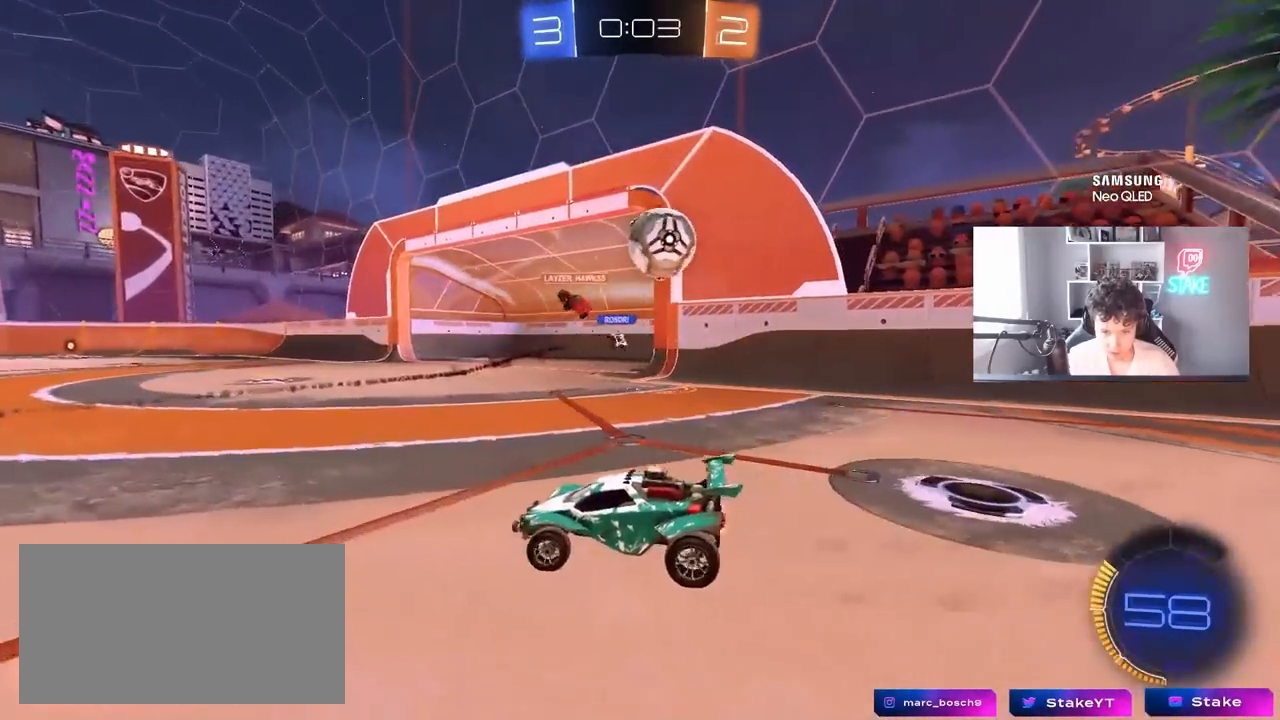
{"keys": ["a", "w"], "mouse": [], "mouse_move": "still", "events": [[50, "shift", "down"], [100, "shift", "up"]]}
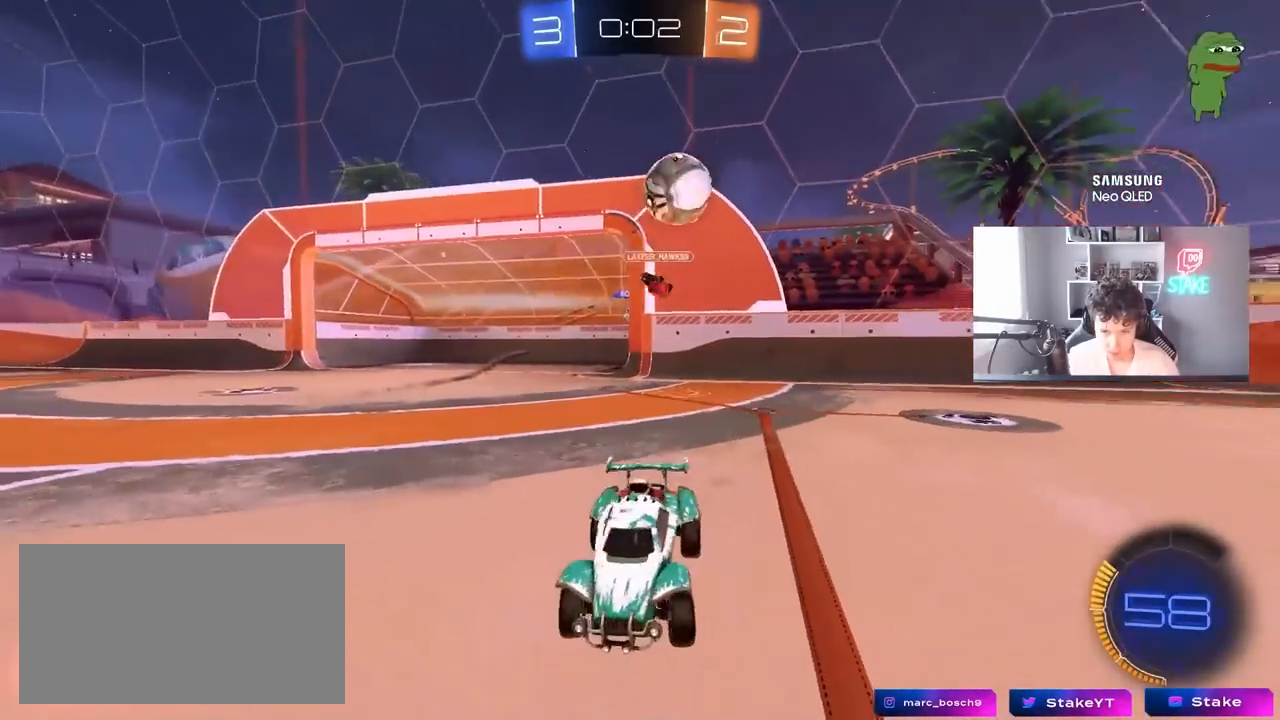
{"keys": ["a"], "mouse": [], "mouse_move": "still", "events": [[33, "a", "up"], [83, "d", "down"], [83, "w", "up"], [117, "d", "up"], [117, "w", "down"], [167, "a", "down"], [217, "shift", "down"], [317, "shift", "up"], [350, "w", "up"]]}
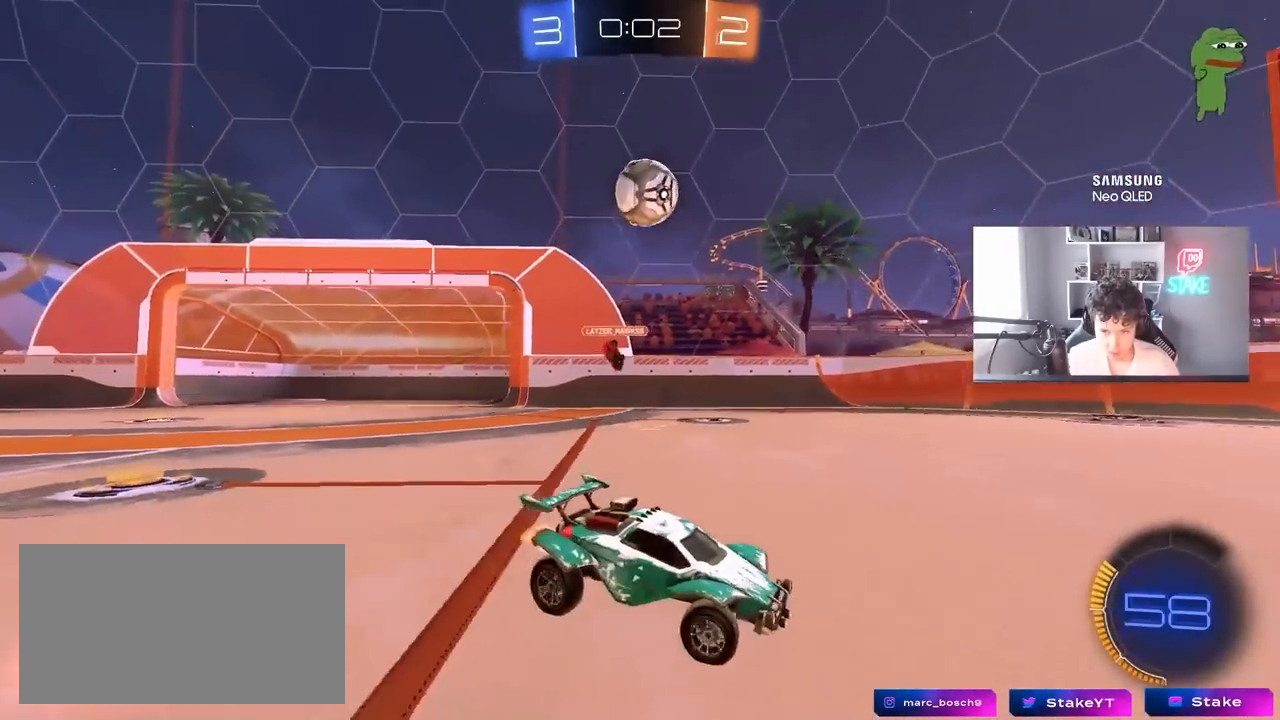
{"keys": ["d", "w"], "mouse": ["left"], "mouse_move": "still", "events": [[33, "s", "down"], [83, "mouse_right", "down"], [283, "mouse_left", "down"], [333, "a", "up"], [333, "d", "down"], [333, "s", "up"], [333, "shift", "down"], [367, "mouse_right", "up"], [417, "shift", "up"], [467, "w", "down"]]}
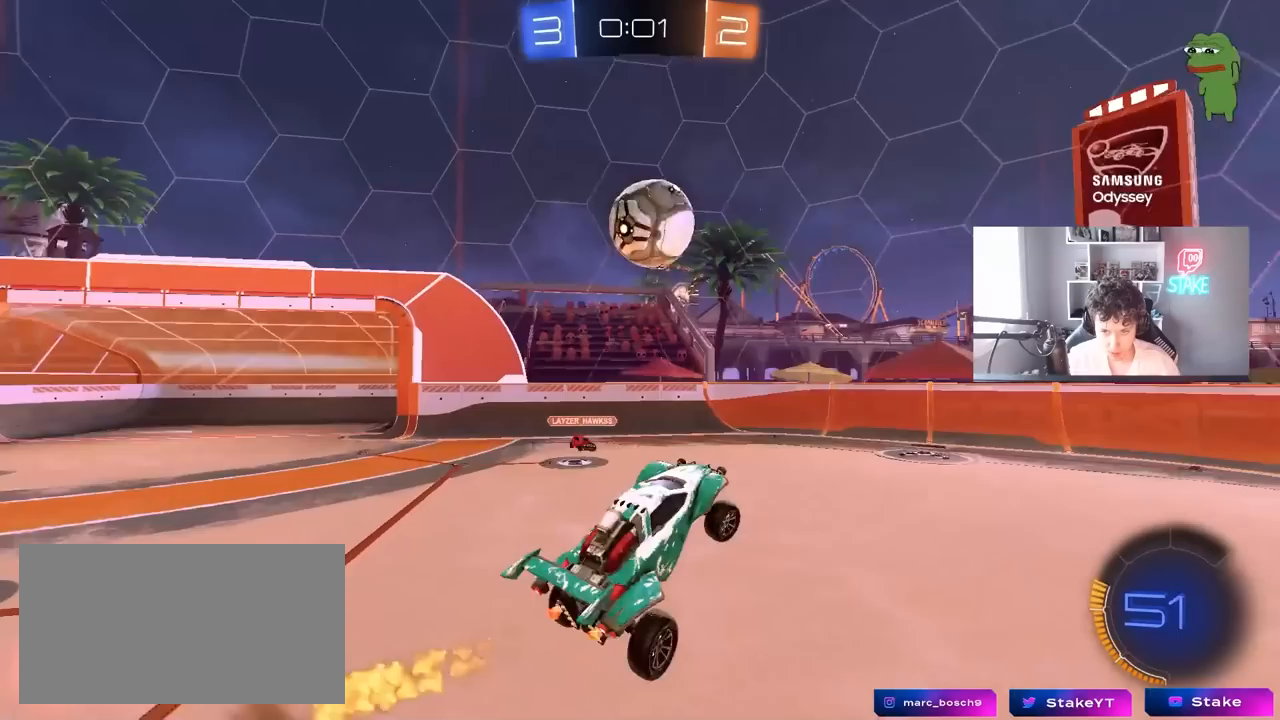
{"keys": ["d", "w"], "mouse": ["left"], "mouse_move": "still", "events": [[17, "mouse_left", "up"], [100, "a", "down"], [100, "d", "up"], [150, "a", "up"], [150, "shift", "down"], [150, "w", "up"], [200, "a", "down"], [333, "shift", "up"], [383, "a", "up"], [383, "d", "down"], [383, "mouse_left", "down"], [483, "w", "down"]]}
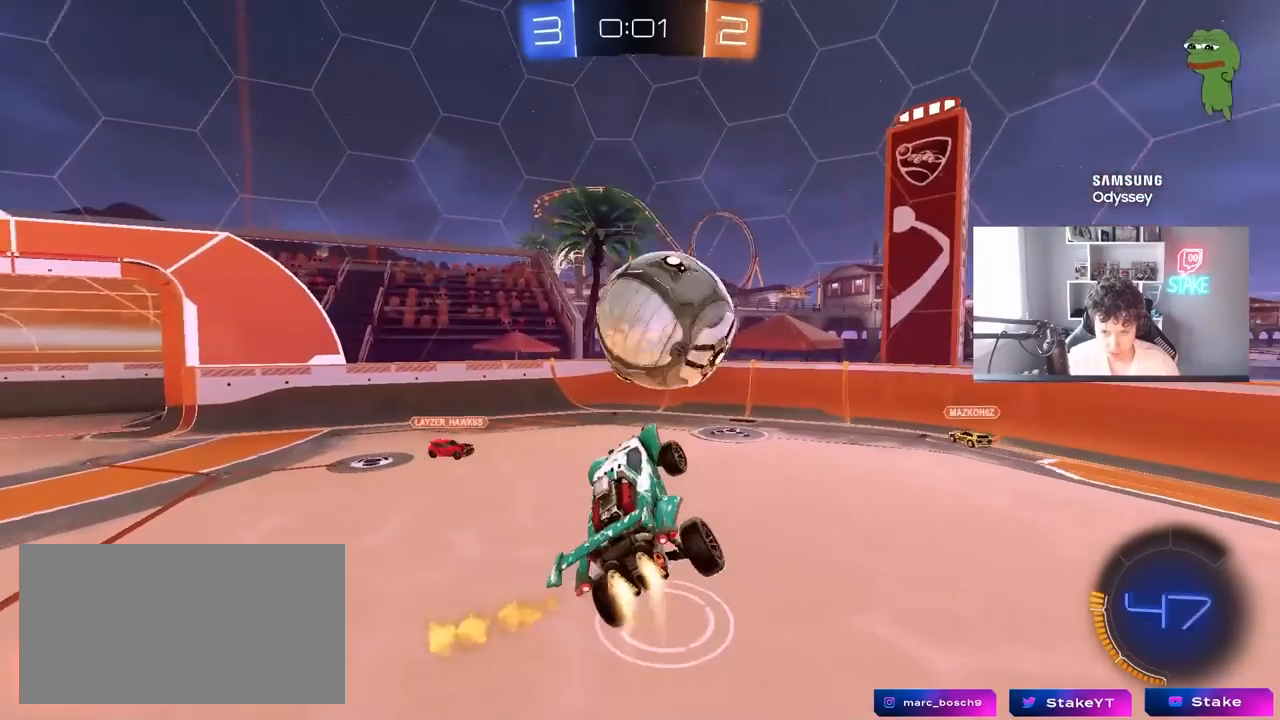
{"keys": ["d", "s", "shift"], "mouse": [], "mouse_move": "still", "events": [[67, "mouse_left", "up"], [117, "shift", "down"], [217, "mouse_right", "down"], [350, "w", "up"], [400, "mouse_right", "up"], [400, "s", "down"]]}
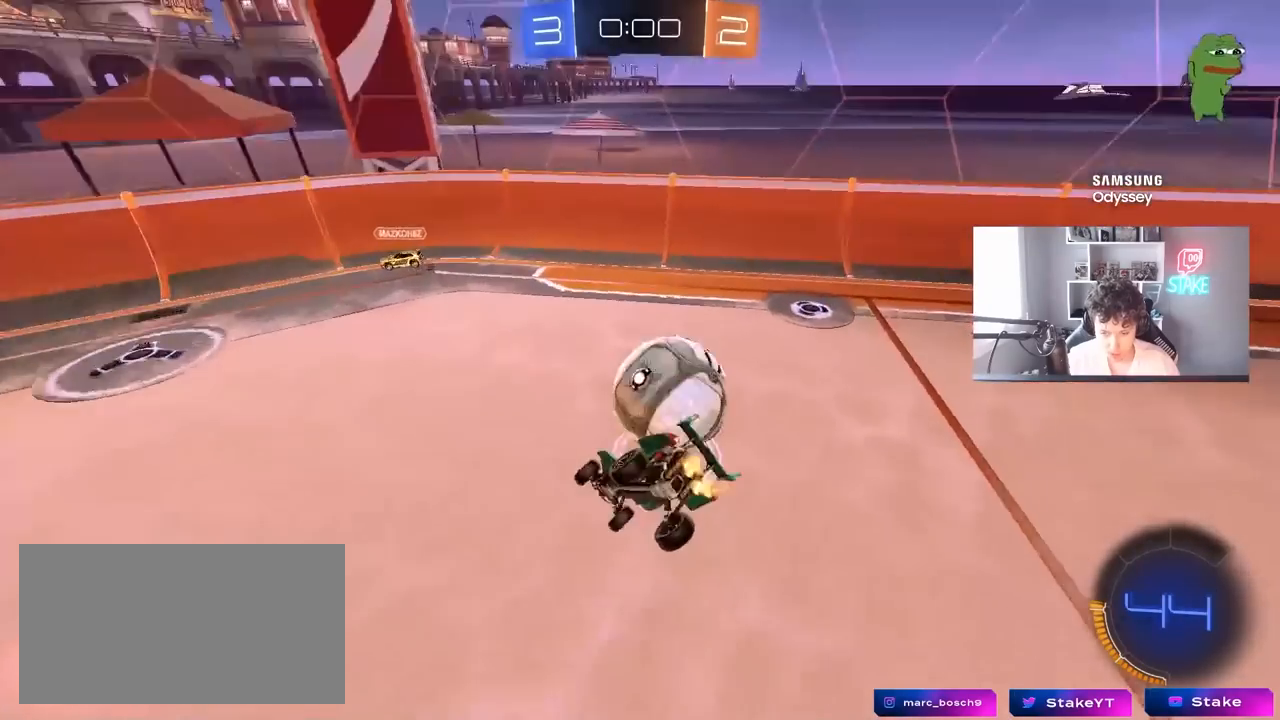
{"keys": [], "mouse": [], "mouse_move": "up-right", "events": [[233, "s", "up"], [317, "d", "up"], [417, "shift", "up"]]}
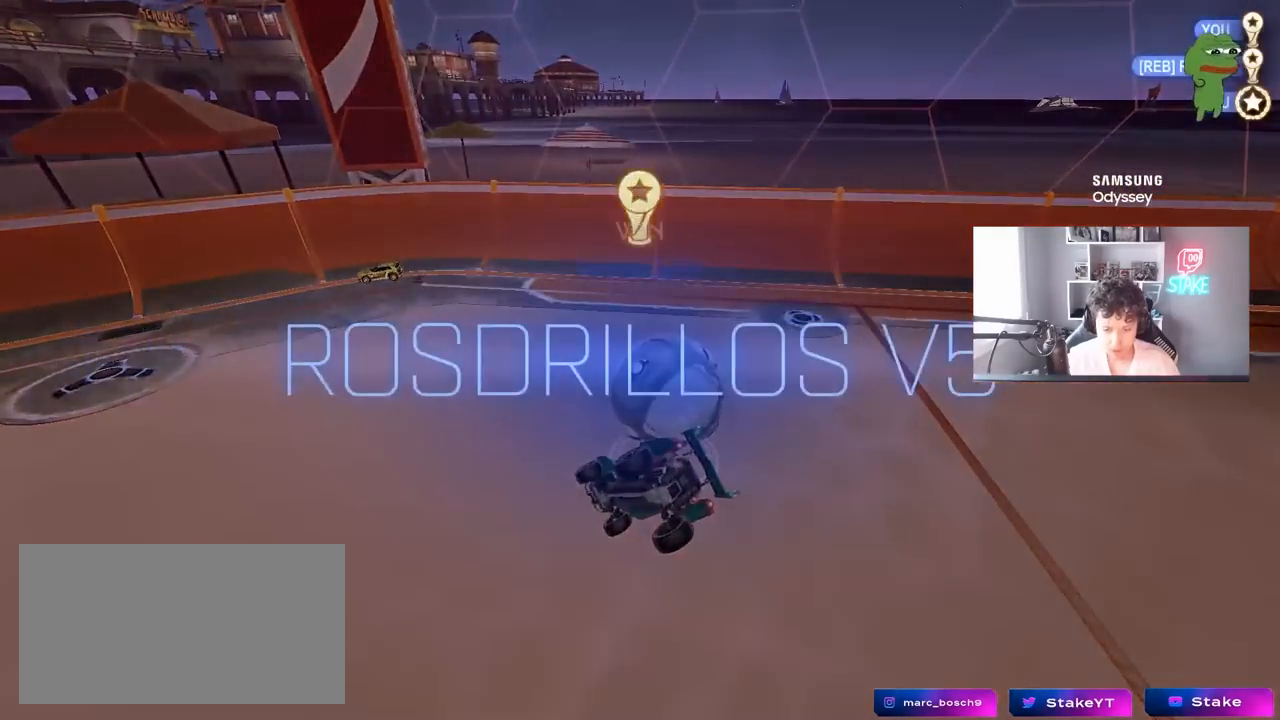
{"keys": [], "mouse": [], "mouse_move": "still", "events": []}